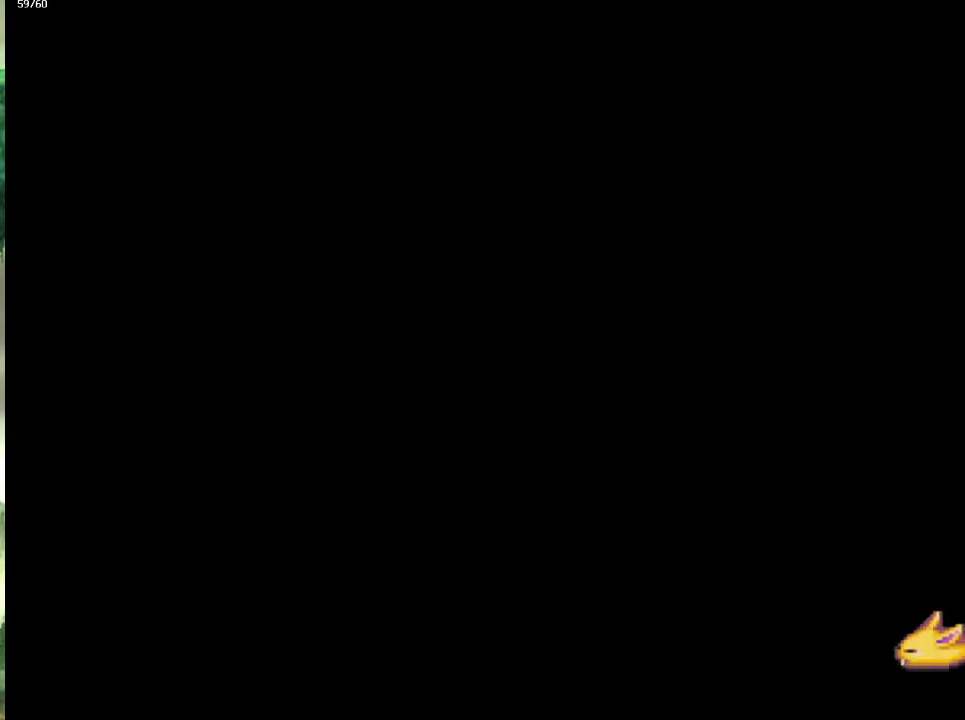
Gameplay with a controller (PlayStation layout); each line is a JSON object with the inputs held at the frame after it. "events" lists button and stick changes between this image and that frame as [ms after this image, input, new state], when the widget could be followed in between. This overlay highlights the sticks when they move; stick clicks (L3 R3) are not distinguishable. Not read: L3 R3.
{"buttons": [], "left_stick": "left", "right_stick": "center", "events": [[450, "left_stick", "left"]]}
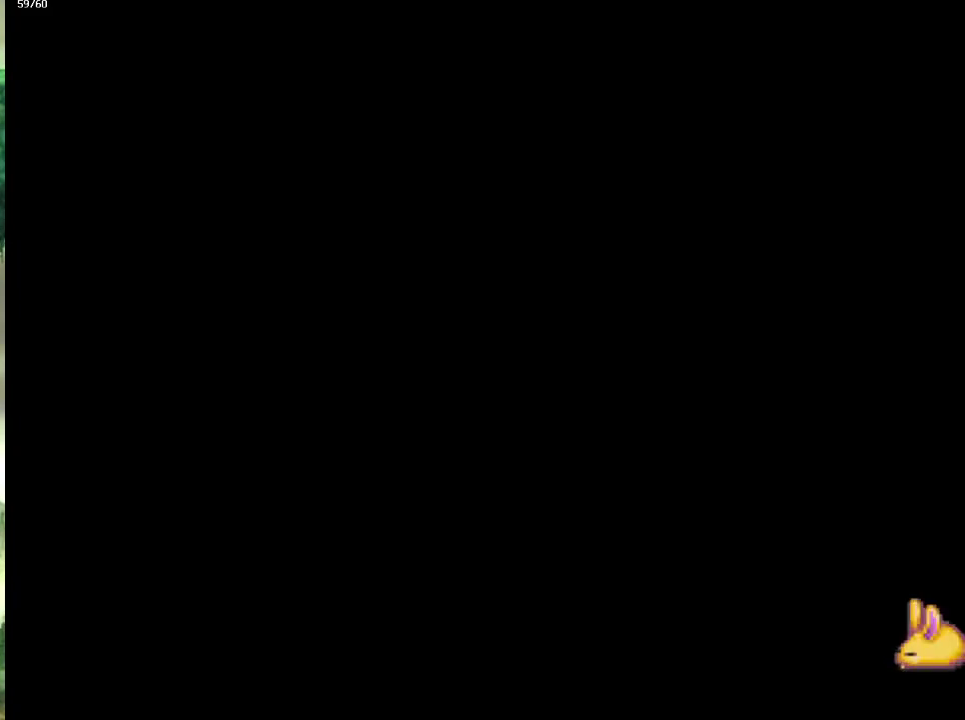
{"buttons": ["CIRCLE"], "left_stick": "down-left", "right_stick": "center", "events": [[83, "CIRCLE", "down"], [117, "left_stick", "down-left"], [233, "left_stick", "left"], [367, "left_stick", "down-left"], [433, "left_stick", "left"], [483, "left_stick", "down-left"]]}
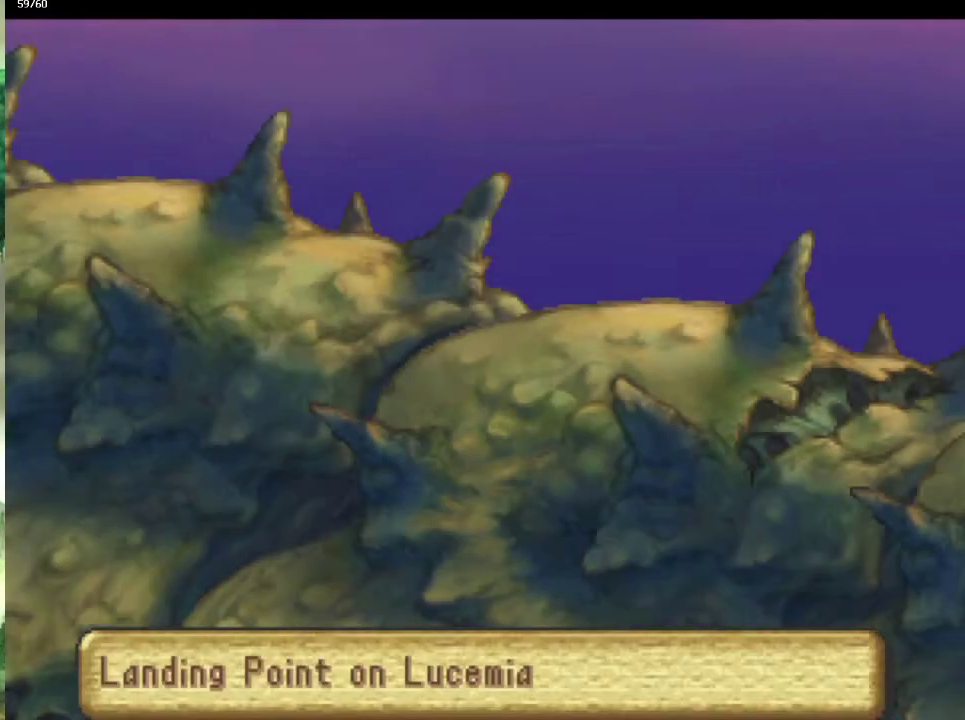
{"buttons": ["CIRCLE"], "left_stick": "center", "right_stick": "center", "events": [[83, "left_stick", "left"], [183, "left_stick", "down-left"], [250, "left_stick", "left"], [350, "left_stick", "down-left"], [433, "left_stick", "center"]]}
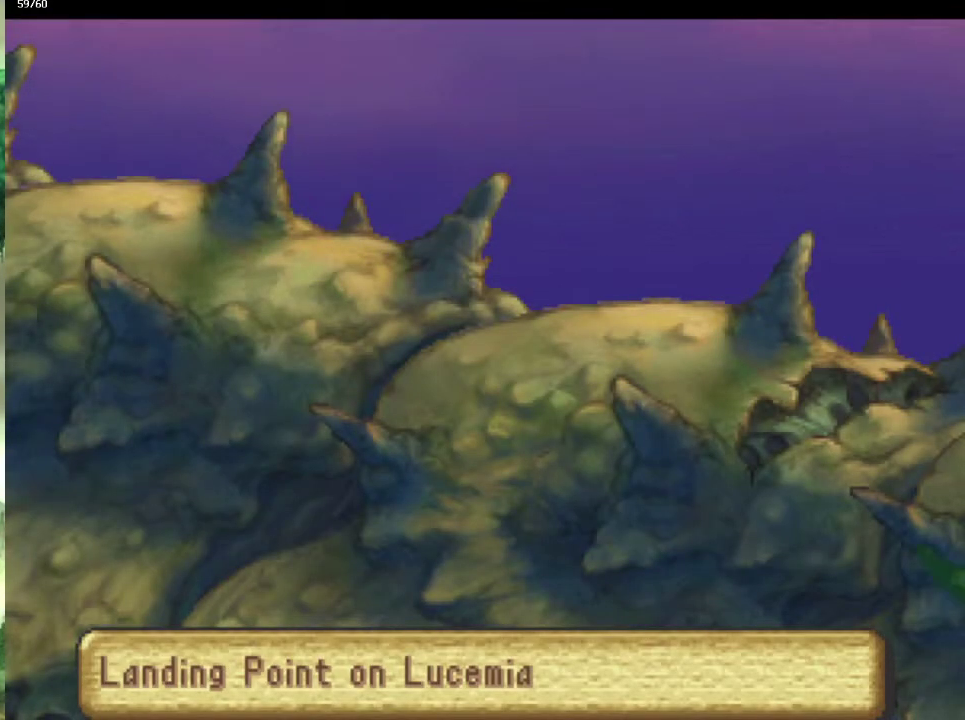
{"buttons": ["CIRCLE"], "left_stick": "left", "right_stick": "center", "events": [[317, "left_stick", "left"]]}
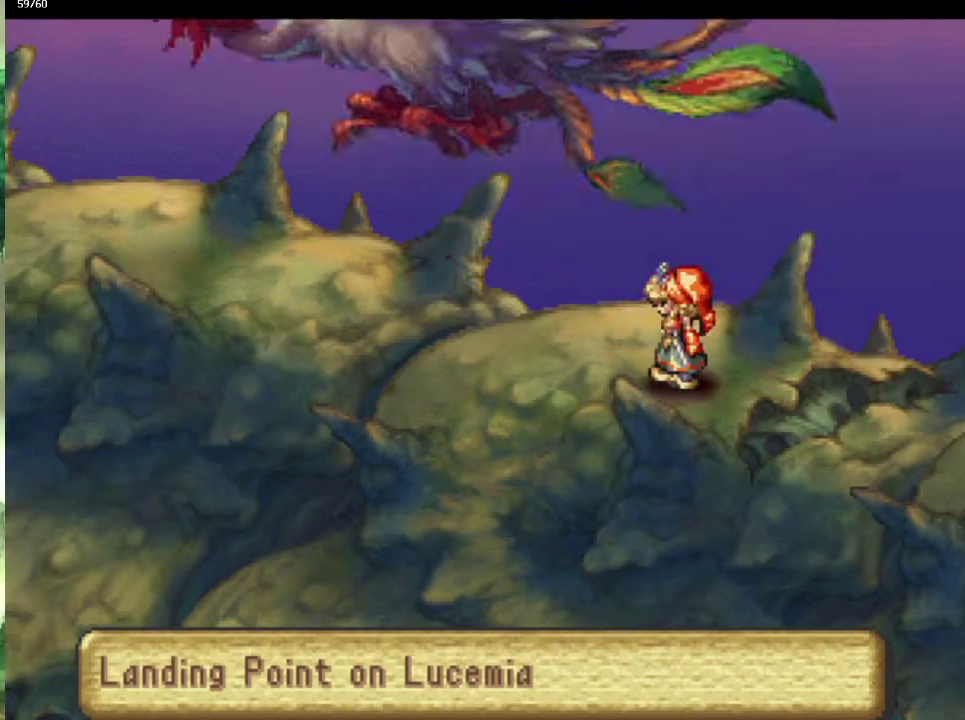
{"buttons": ["CIRCLE"], "left_stick": "left", "right_stick": "center", "events": [[17, "left_stick", "down-left"], [83, "left_stick", "left"], [183, "left_stick", "down-left"], [300, "left_stick", "left"], [400, "left_stick", "down-left"], [483, "left_stick", "left"]]}